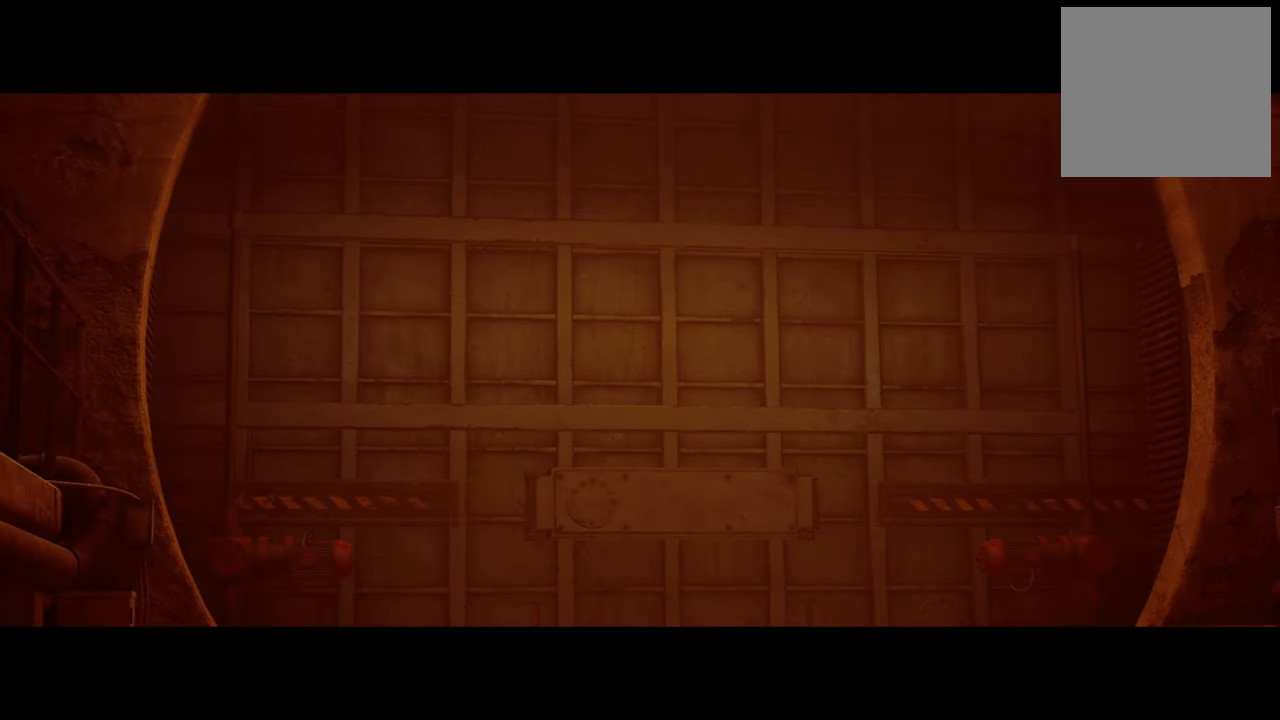
Gameplay with a controller (Xbox layout); each line is a JSON object with the inputs held at the frame after it. "events" lists button and stick changes between this image and that frame as [ms after this image, input, new state], when the widget could be followed in between.
{"buttons": [], "left_stick": "center", "right_stick": "down-right", "events": [[500, "right_stick", "down-right"]]}
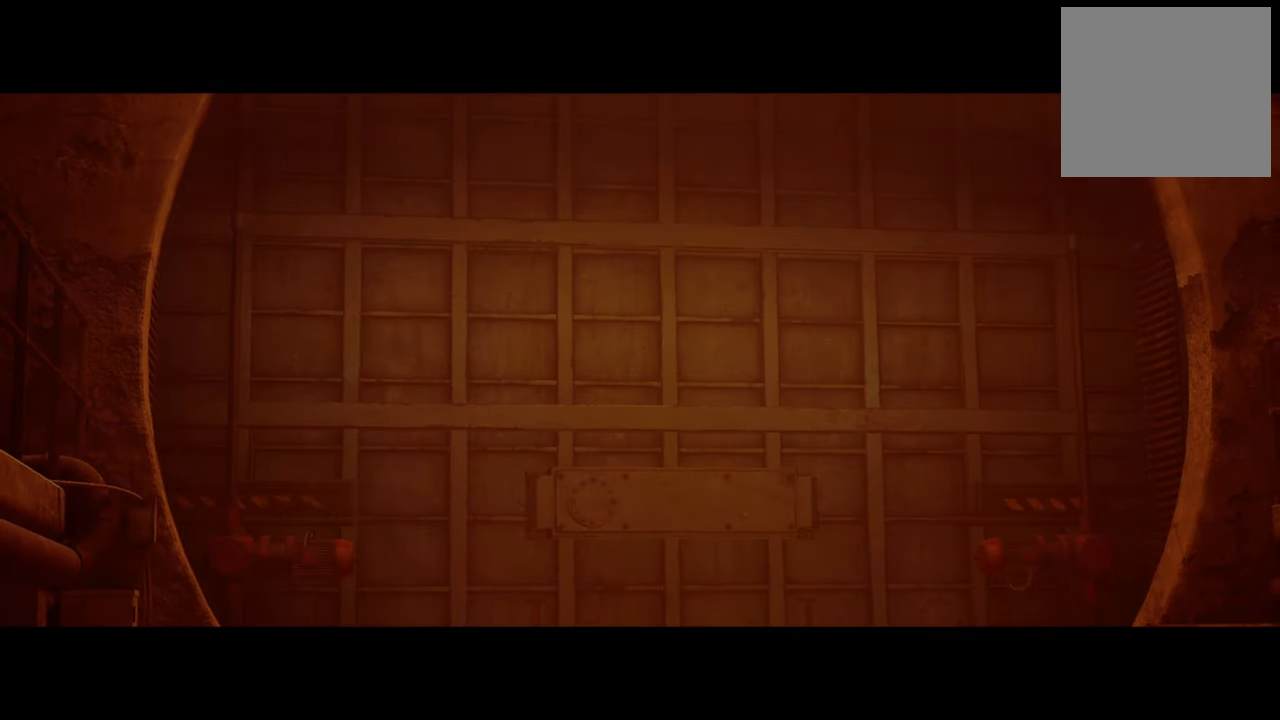
{"buttons": [], "left_stick": "center", "right_stick": "center", "events": [[280, "right_stick", "center"]]}
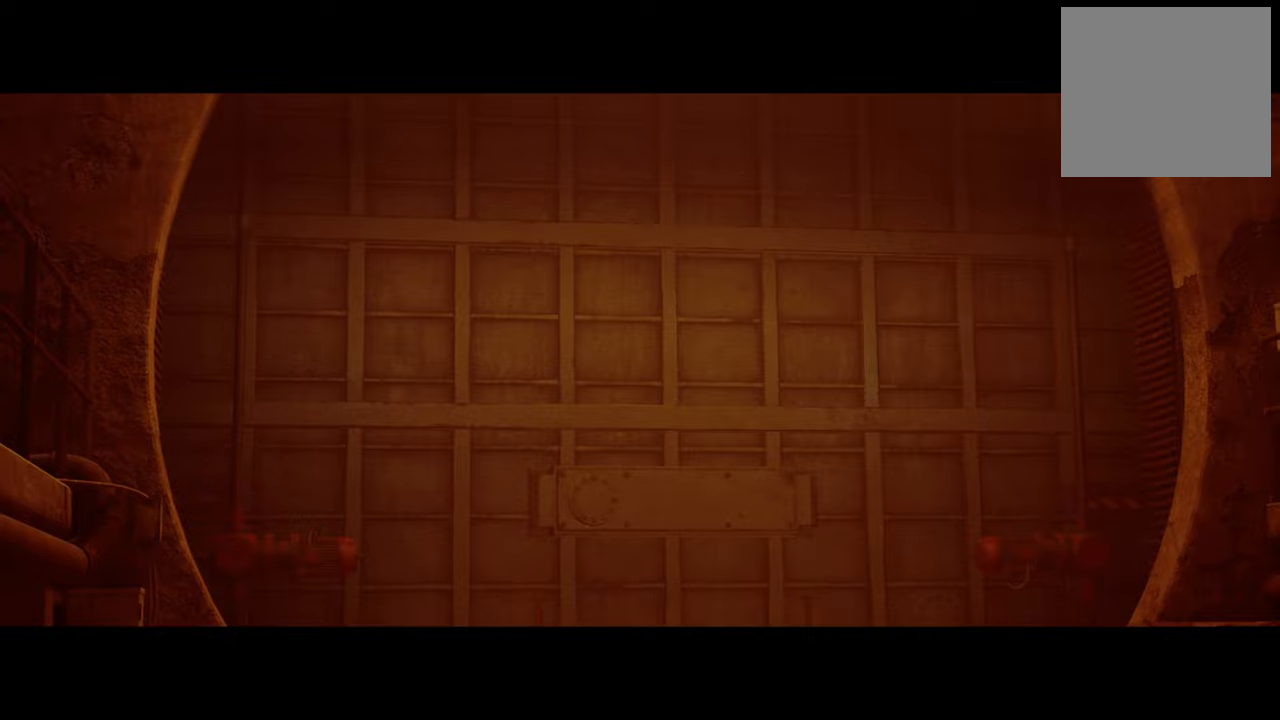
{"buttons": [], "left_stick": "center", "right_stick": "center", "events": []}
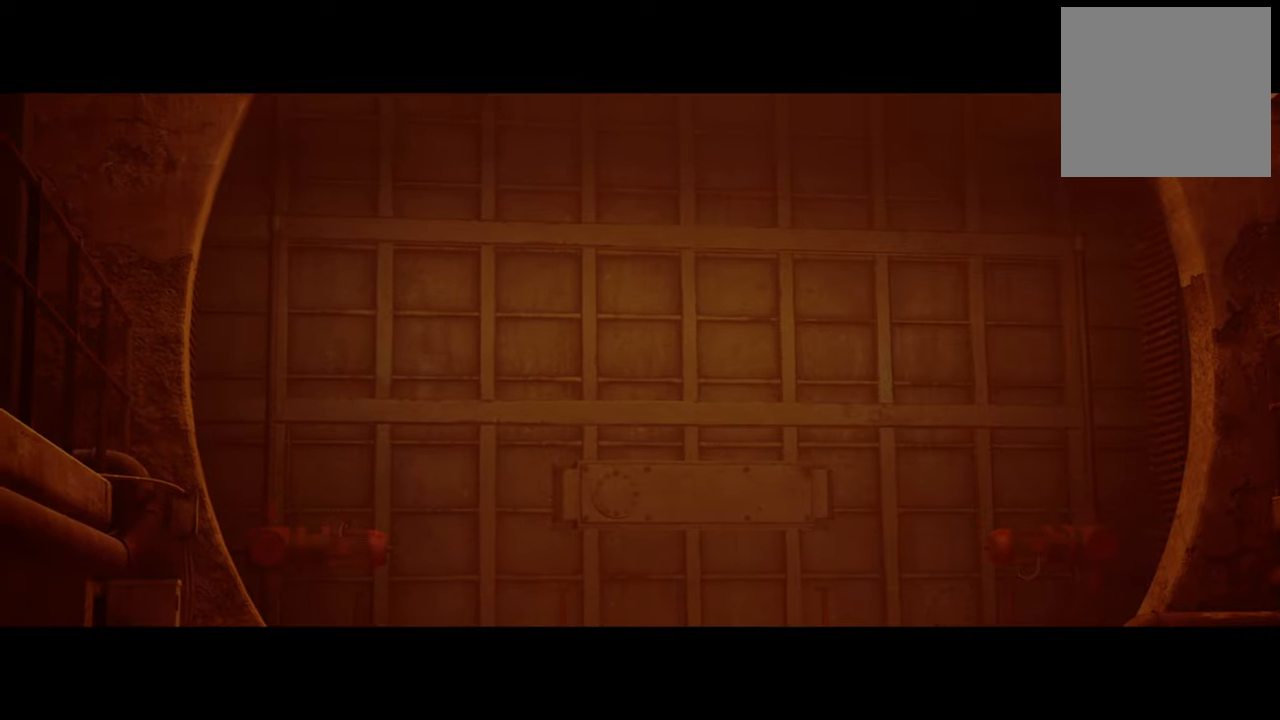
{"buttons": [], "left_stick": "center", "right_stick": "center", "events": []}
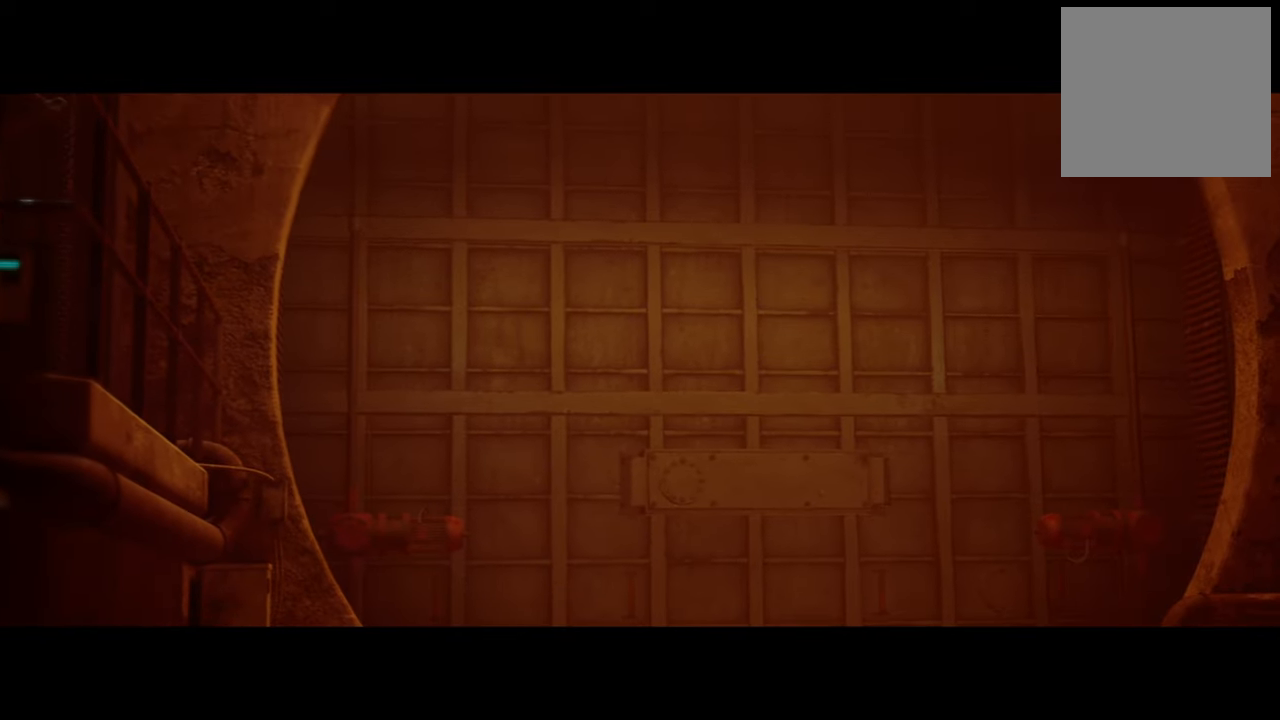
{"buttons": [], "left_stick": "center", "right_stick": "center", "events": []}
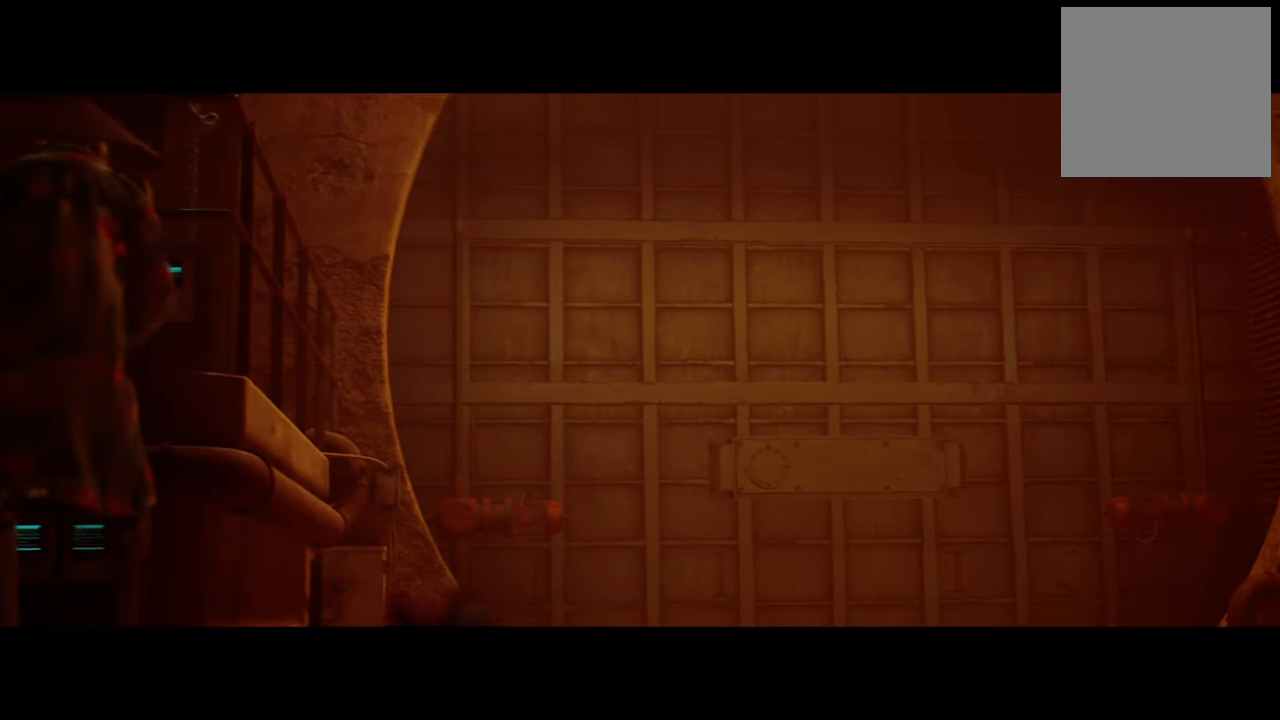
{"buttons": [], "left_stick": "center", "right_stick": "down", "events": [[20, "right_stick", "down"]]}
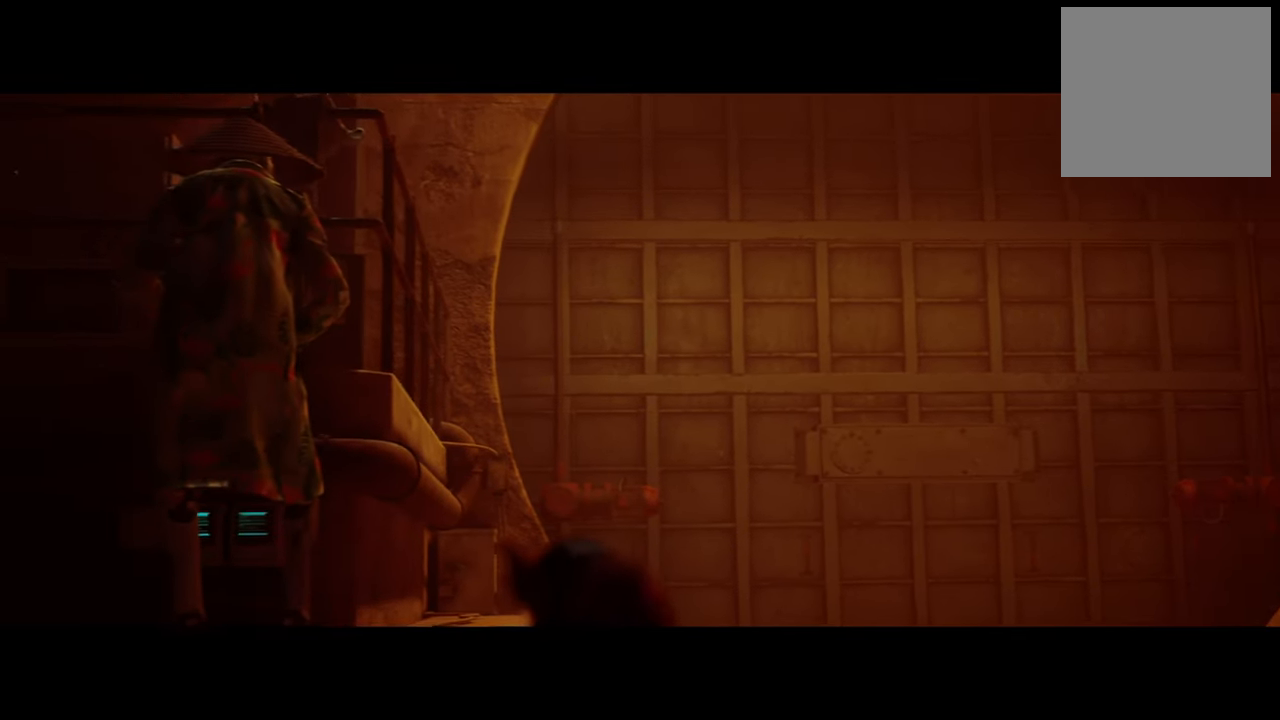
{"buttons": [], "left_stick": "center", "right_stick": "down", "events": []}
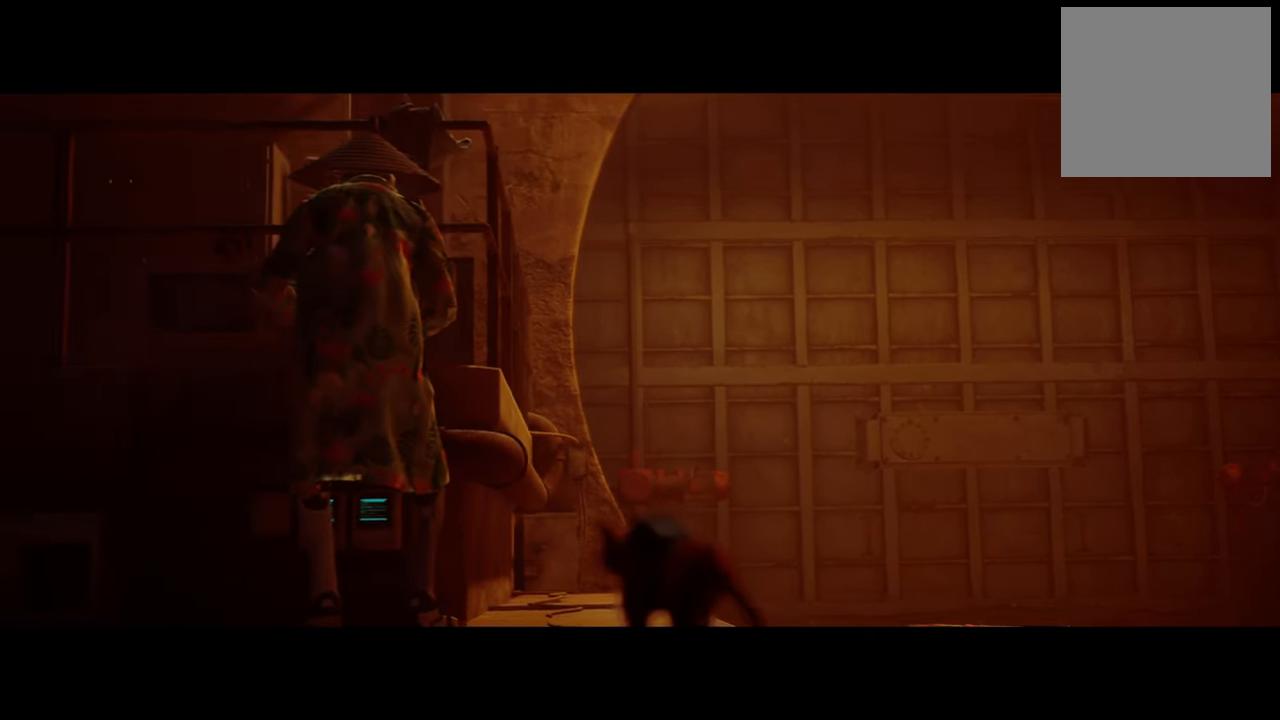
{"buttons": [], "left_stick": "center", "right_stick": "down-left", "events": [[20, "right_stick", "down-left"]]}
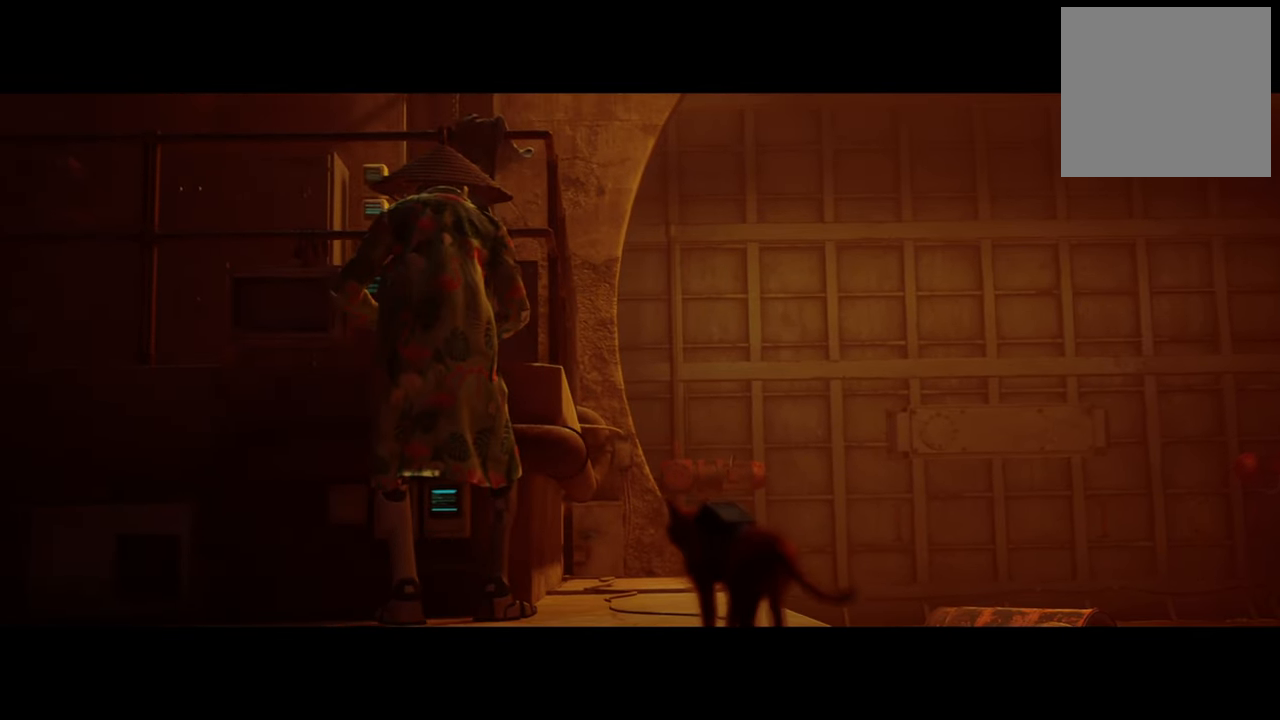
{"buttons": [], "left_stick": "center", "right_stick": "center", "events": [[220, "right_stick", "center"]]}